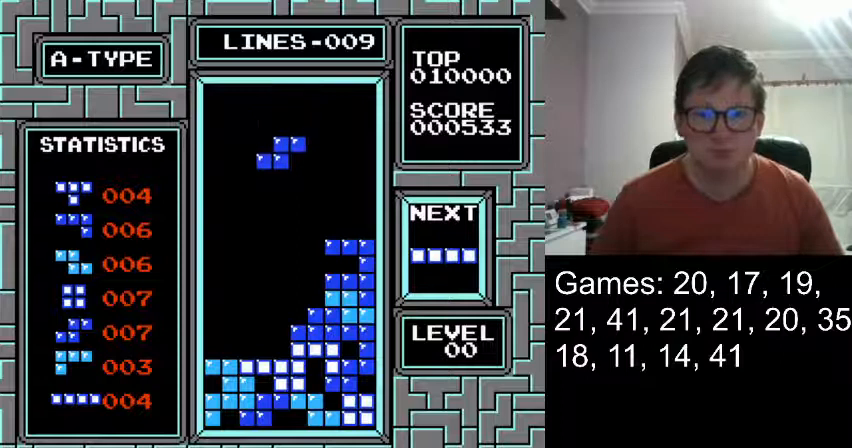
Gameplay with a controller (Nintendo layout); each line is a JSON object with the inputs held at the frame after it. "events" lists button and stick changes between this image and that frame as [ms after this image, input, new state], when the widget could be followed in between. Not read: L3 R3.
{"buttons": ["DPAD_DOWN"], "events": [[208, "DPAD_DOWN", "up"], [417, "DPAD_DOWN", "down"]]}
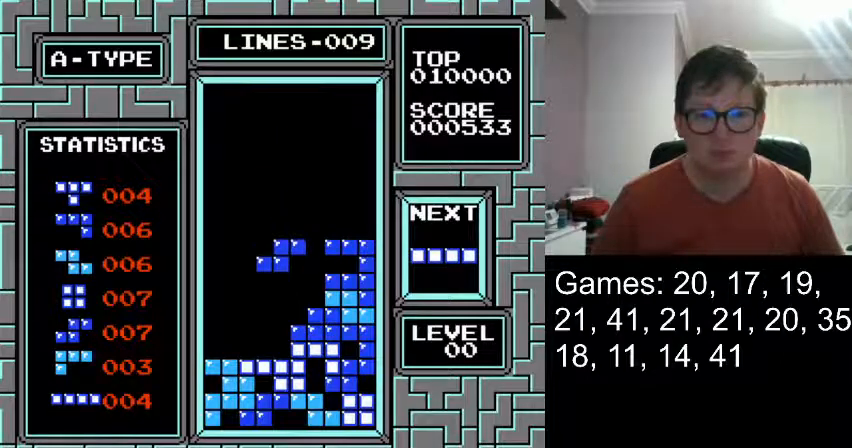
{"buttons": [], "events": [[292, "DPAD_DOWN", "up"]]}
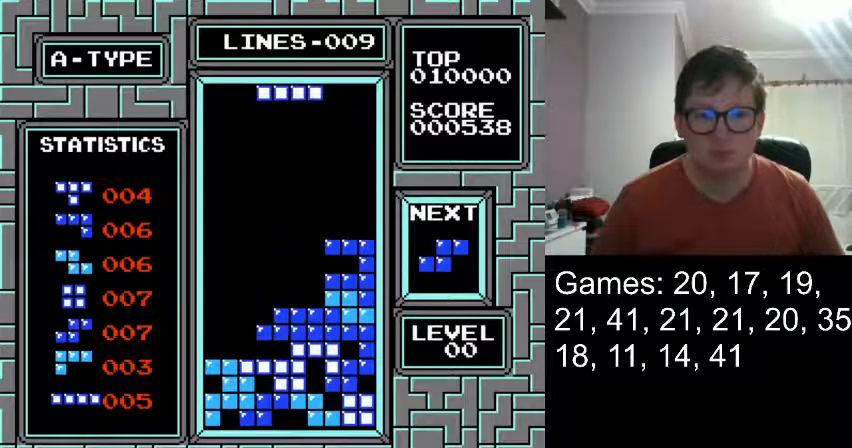
{"buttons": ["DPAD_LEFT"], "events": [[208, "DPAD_LEFT", "down"]]}
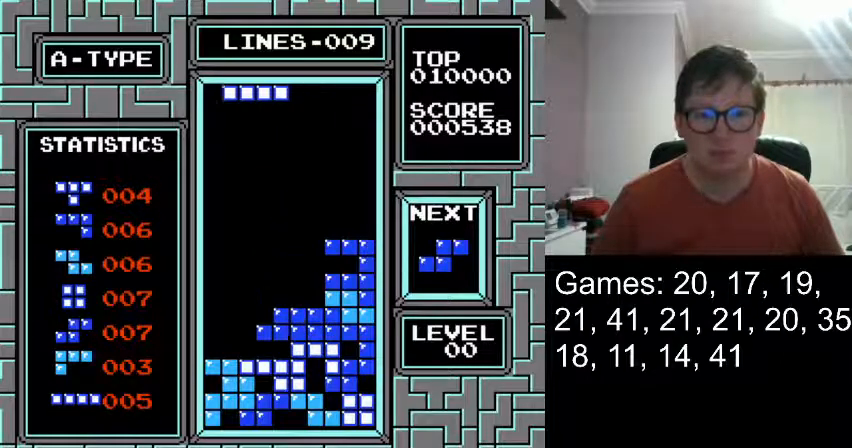
{"buttons": ["DPAD_DOWN"], "events": [[376, "DPAD_LEFT", "up"], [417, "DPAD_DOWN", "down"]]}
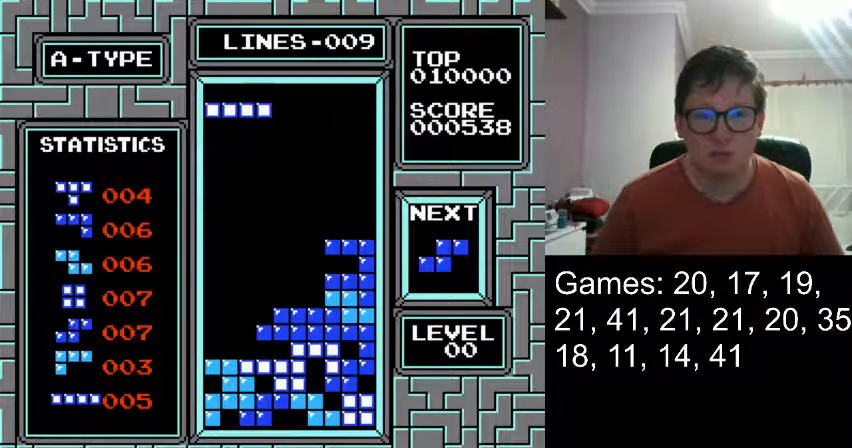
{"buttons": ["DPAD_DOWN"], "events": [[167, "DPAD_DOWN", "up"], [417, "DPAD_DOWN", "down"]]}
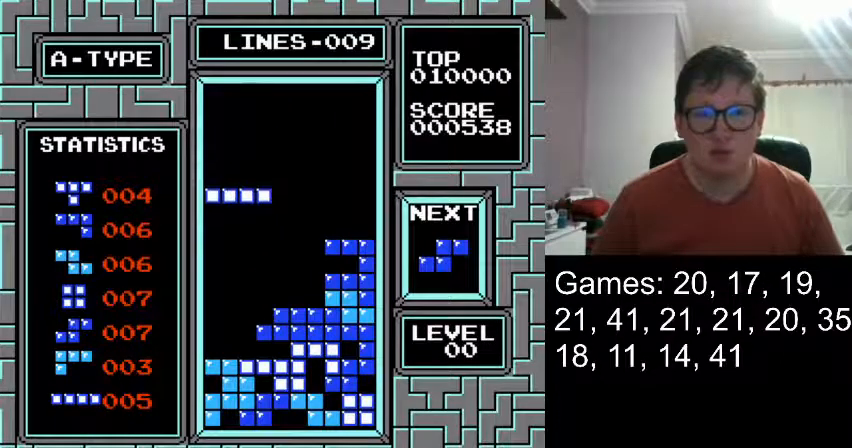
{"buttons": ["DPAD_DOWN"], "events": [[125, "DPAD_DOWN", "up"], [292, "DPAD_DOWN", "down"]]}
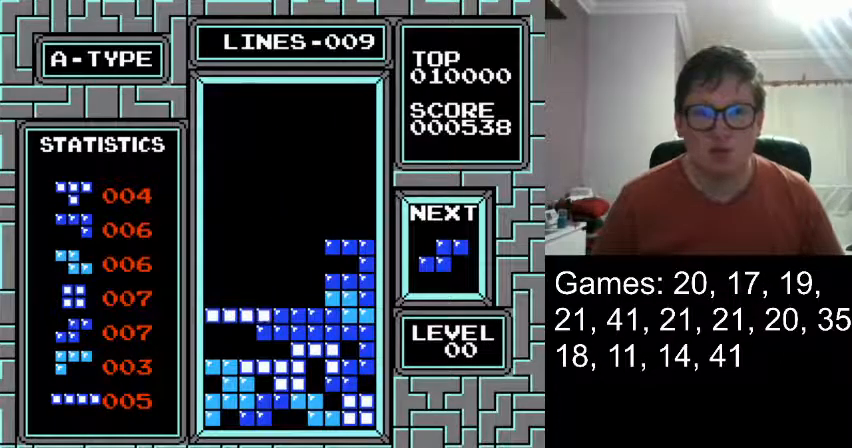
{"buttons": [], "events": [[167, "DPAD_DOWN", "up"]]}
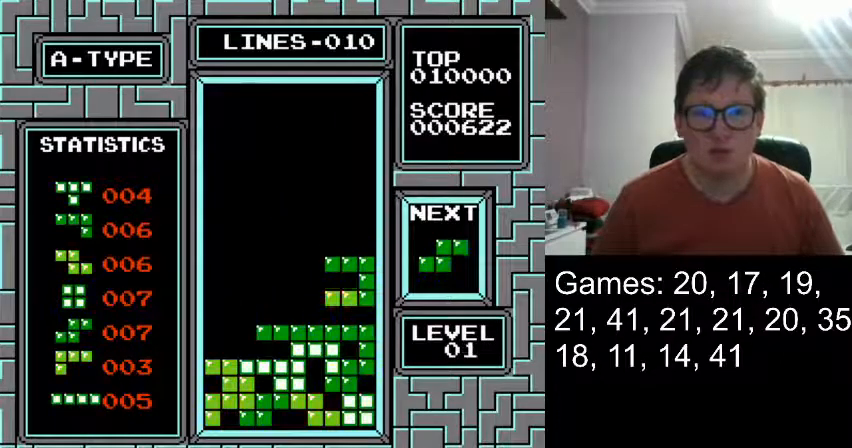
{"buttons": [], "events": [[250, "DPAD_RIGHT", "down"], [375, "DPAD_RIGHT", "up"]]}
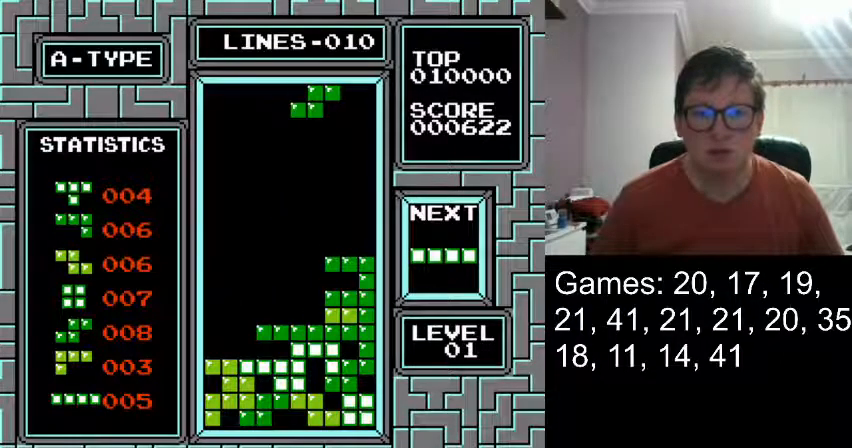
{"buttons": [], "events": [[167, "DPAD_DOWN", "down"], [334, "DPAD_DOWN", "up"]]}
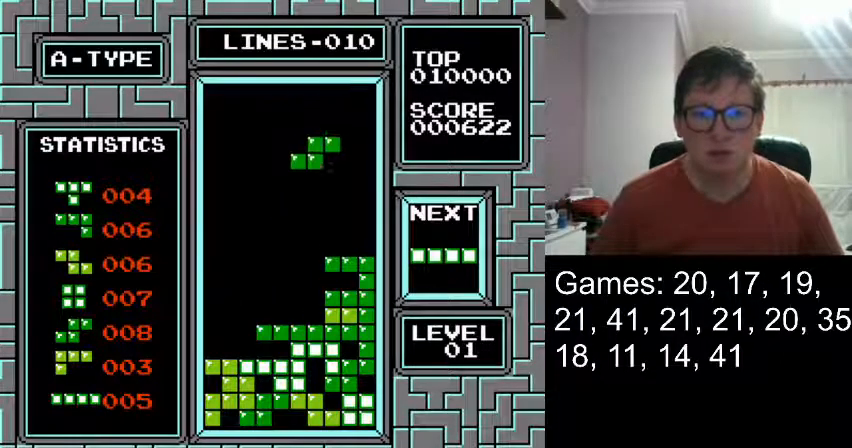
{"buttons": [], "events": [[125, "DPAD_DOWN", "down"], [292, "DPAD_DOWN", "up"]]}
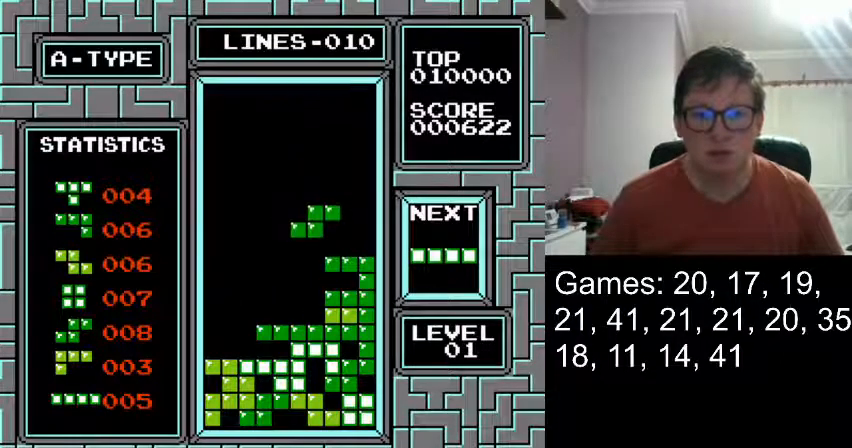
{"buttons": [], "events": [[83, "DPAD_DOWN", "down"], [375, "DPAD_DOWN", "up"]]}
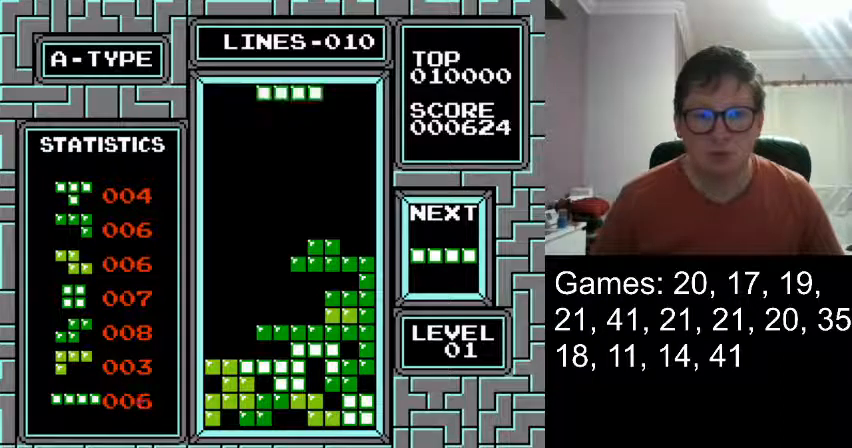
{"buttons": ["DPAD_LEFT"], "events": [[292, "DPAD_LEFT", "down"], [375, "DPAD_LEFT", "up"], [458, "DPAD_LEFT", "down"]]}
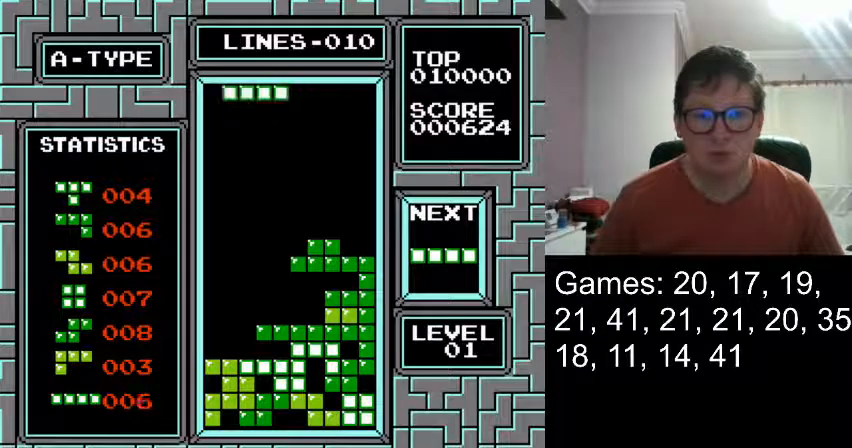
{"buttons": [], "events": [[84, "DPAD_LEFT", "up"], [167, "DPAD_DOWN", "down"], [417, "DPAD_DOWN", "up"]]}
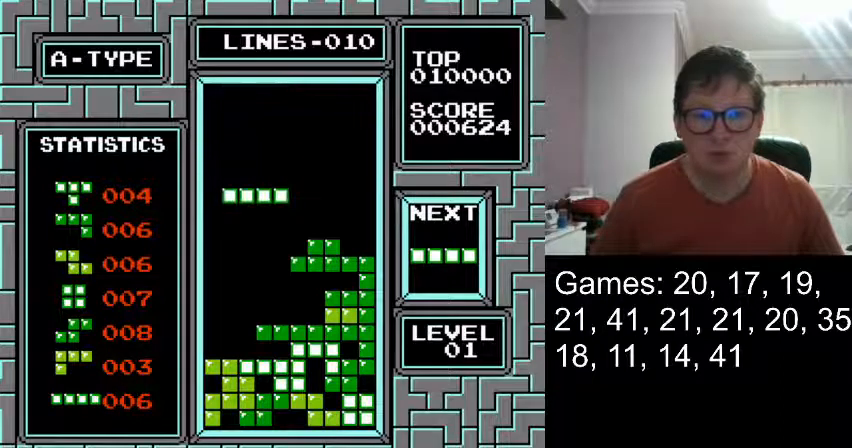
{"buttons": [], "events": [[166, "DPAD_DOWN", "down"], [333, "DPAD_DOWN", "up"]]}
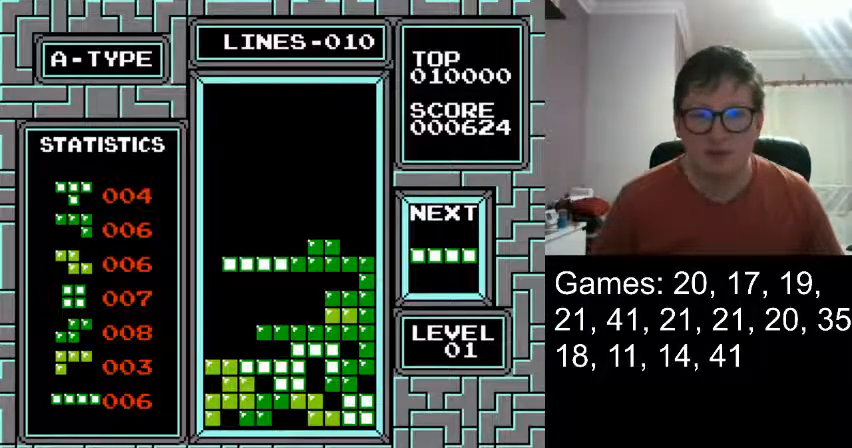
{"buttons": [], "events": [[125, "DPAD_DOWN", "down"], [167, "DPAD_DOWN", "up"]]}
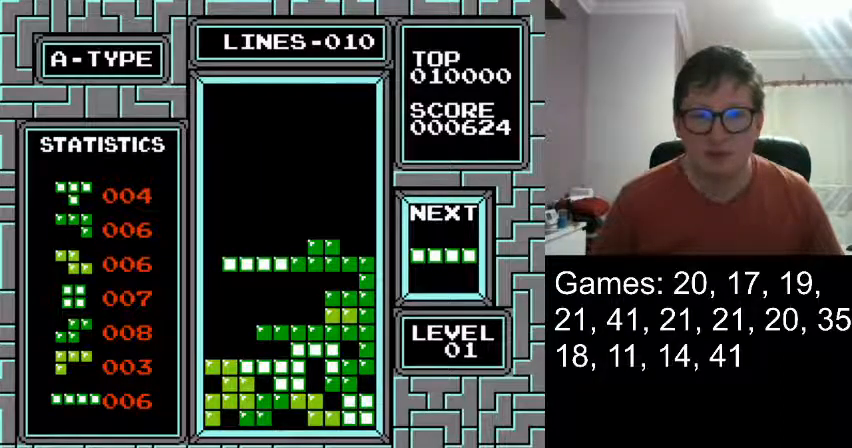
{"buttons": [], "events": [[375, "DPAD_RIGHT", "down"], [500, "DPAD_RIGHT", "up"]]}
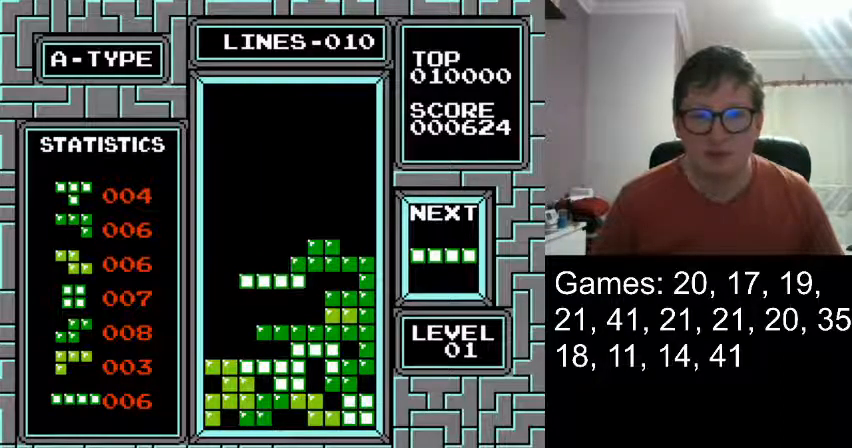
{"buttons": [], "events": [[292, "DPAD_RIGHT", "down"], [375, "DPAD_RIGHT", "up"]]}
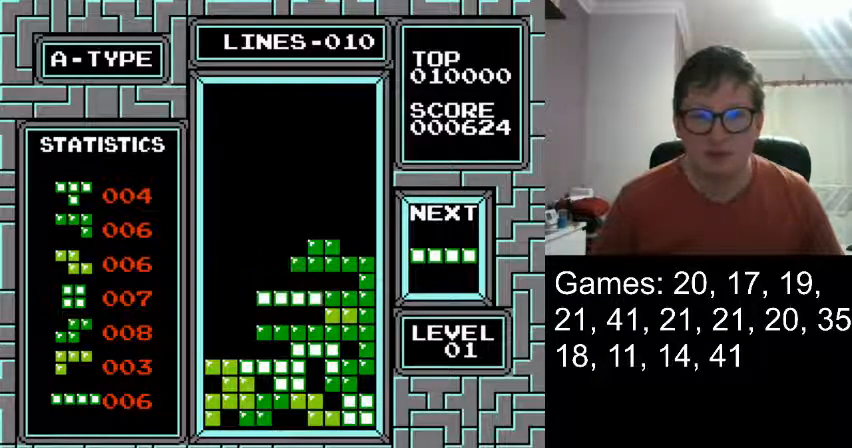
{"buttons": [], "events": [[83, "DPAD_DOWN", "down"], [292, "DPAD_DOWN", "up"]]}
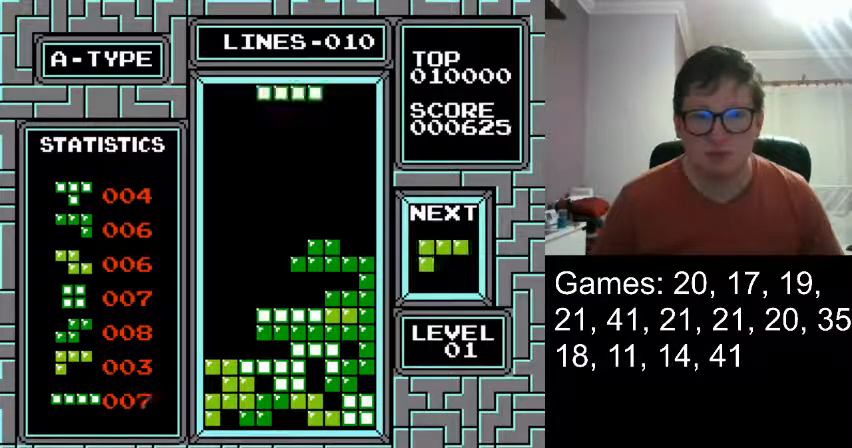
{"buttons": ["DPAD_LEFT"], "events": [[501, "DPAD_LEFT", "down"]]}
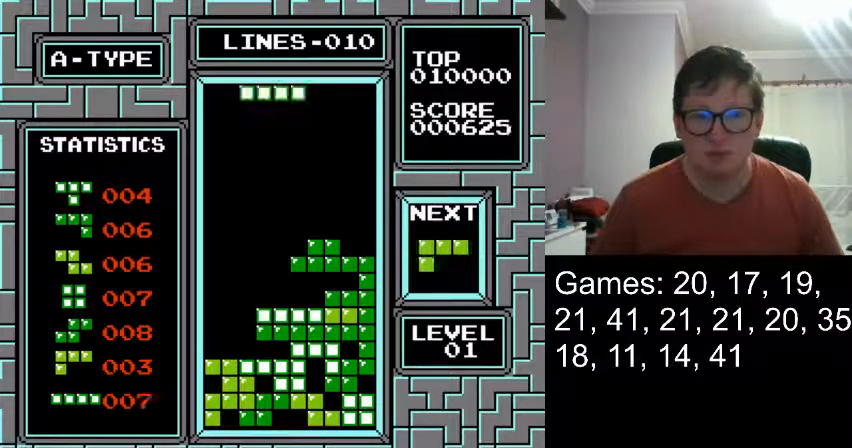
{"buttons": ["DPAD_LEFT"], "events": [[83, "DPAD_LEFT", "up"], [417, "DPAD_LEFT", "down"]]}
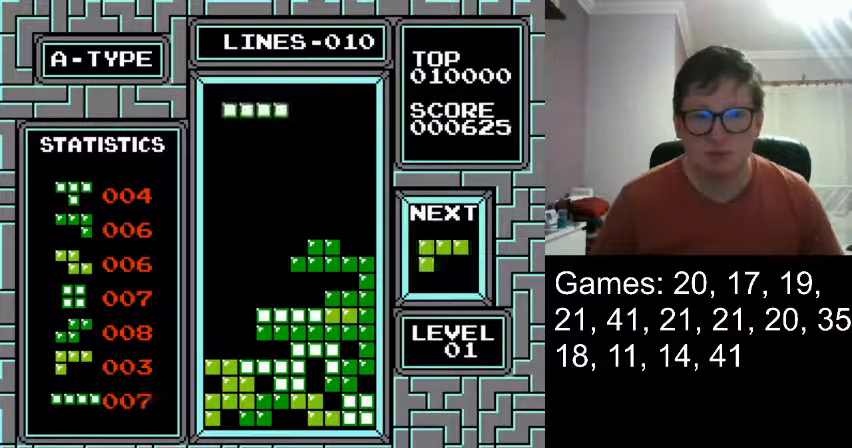
{"buttons": [], "events": [[42, "DPAD_LEFT", "up"], [209, "DPAD_DOWN", "down"], [459, "DPAD_DOWN", "up"]]}
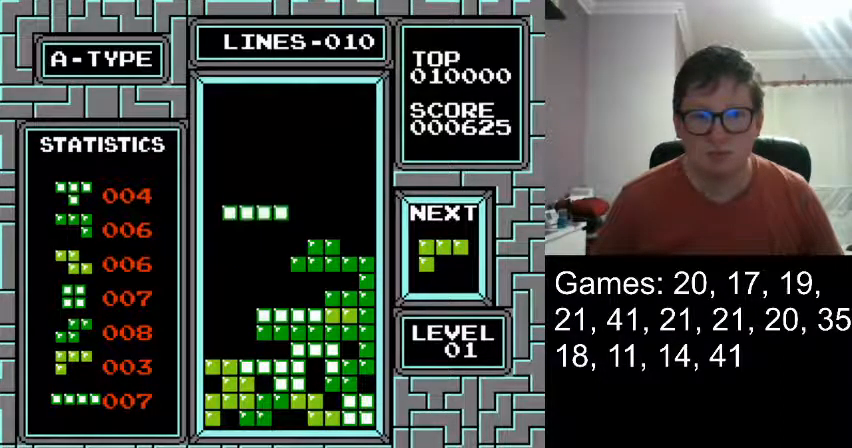
{"buttons": [], "events": [[208, "DPAD_DOWN", "down"], [292, "DPAD_DOWN", "up"]]}
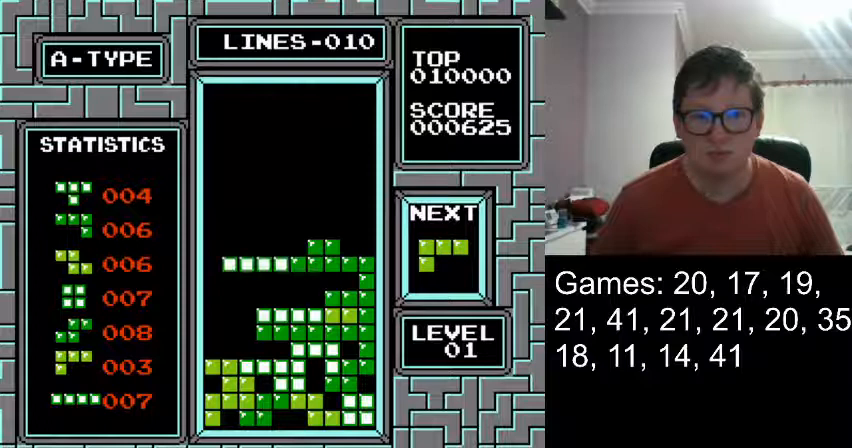
{"buttons": [], "events": []}
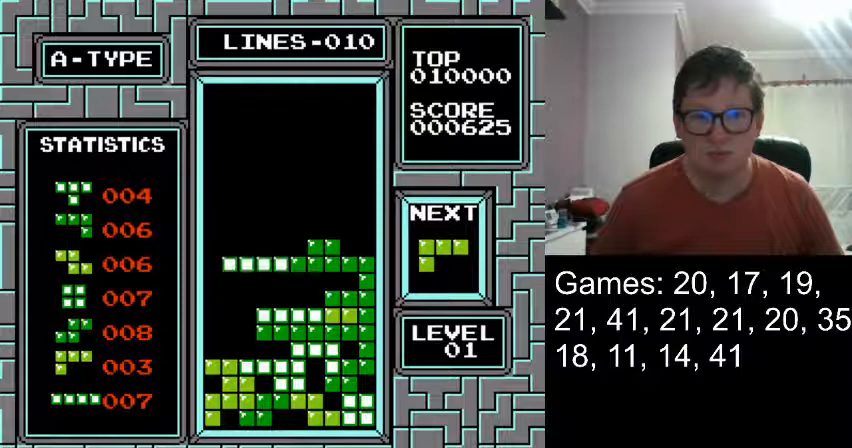
{"buttons": ["DPAD_RIGHT"], "events": [[125, "DPAD_RIGHT", "down"], [250, "DPAD_RIGHT", "up"], [458, "DPAD_RIGHT", "down"]]}
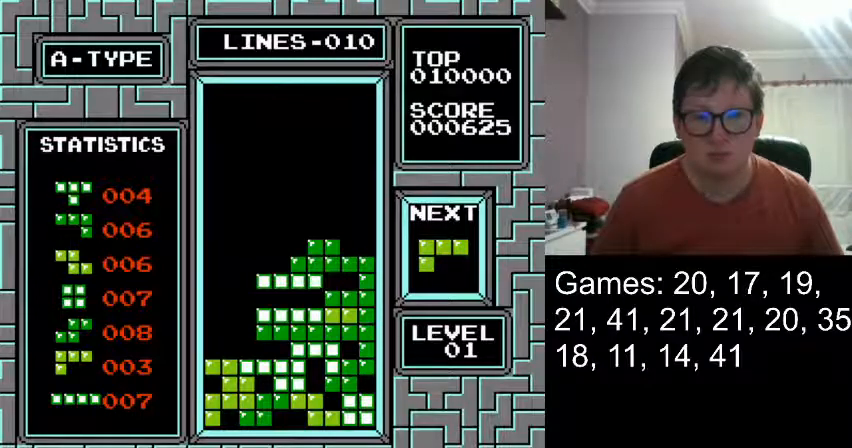
{"buttons": [], "events": [[42, "DPAD_RIGHT", "up"], [209, "DPAD_DOWN", "down"], [417, "DPAD_DOWN", "up"]]}
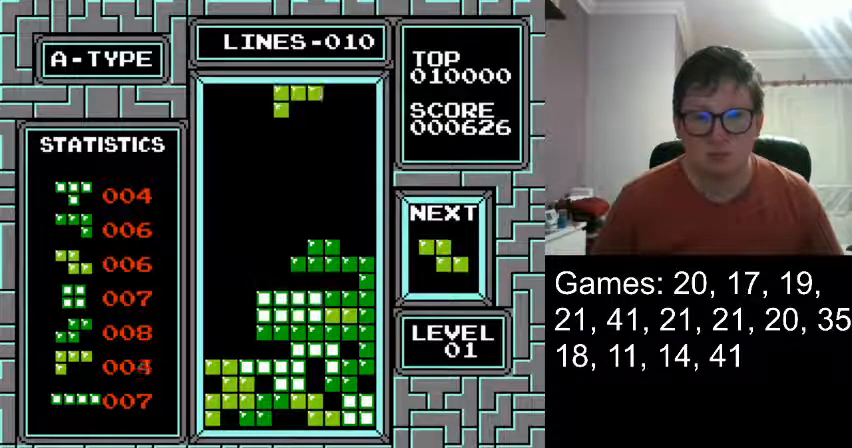
{"buttons": ["DPAD_LEFT"], "events": [[333, "DPAD_LEFT", "down"]]}
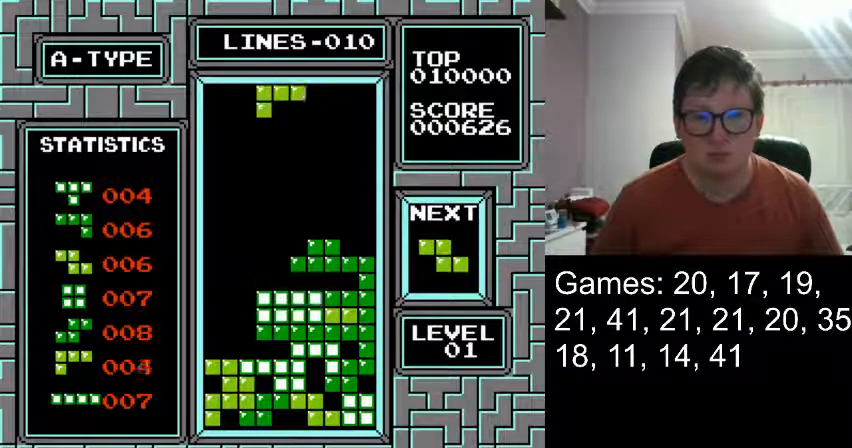
{"buttons": ["DPAD_LEFT"], "events": []}
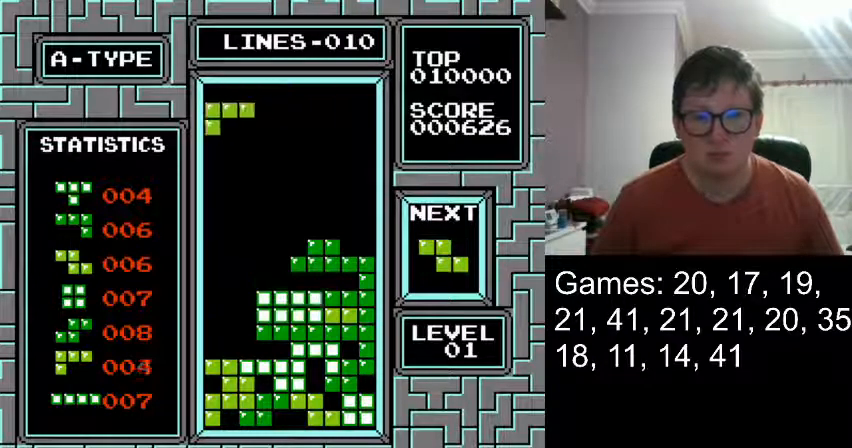
{"buttons": [], "events": [[83, "DPAD_LEFT", "up"], [125, "DPAD_DOWN", "down"], [417, "DPAD_DOWN", "up"]]}
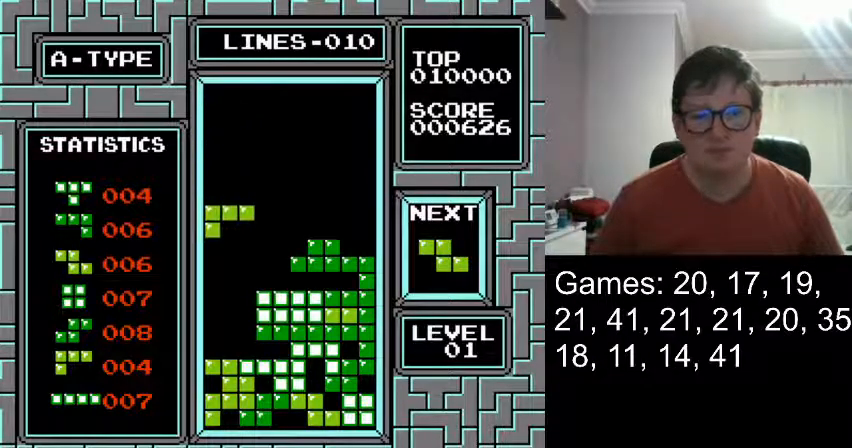
{"buttons": ["DPAD_DOWN"], "events": [[125, "DPAD_DOWN", "down"]]}
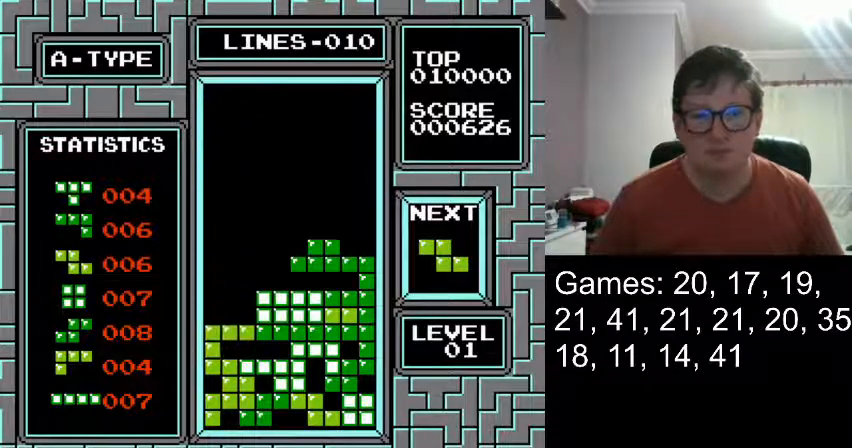
{"buttons": [], "events": [[125, "DPAD_DOWN", "up"]]}